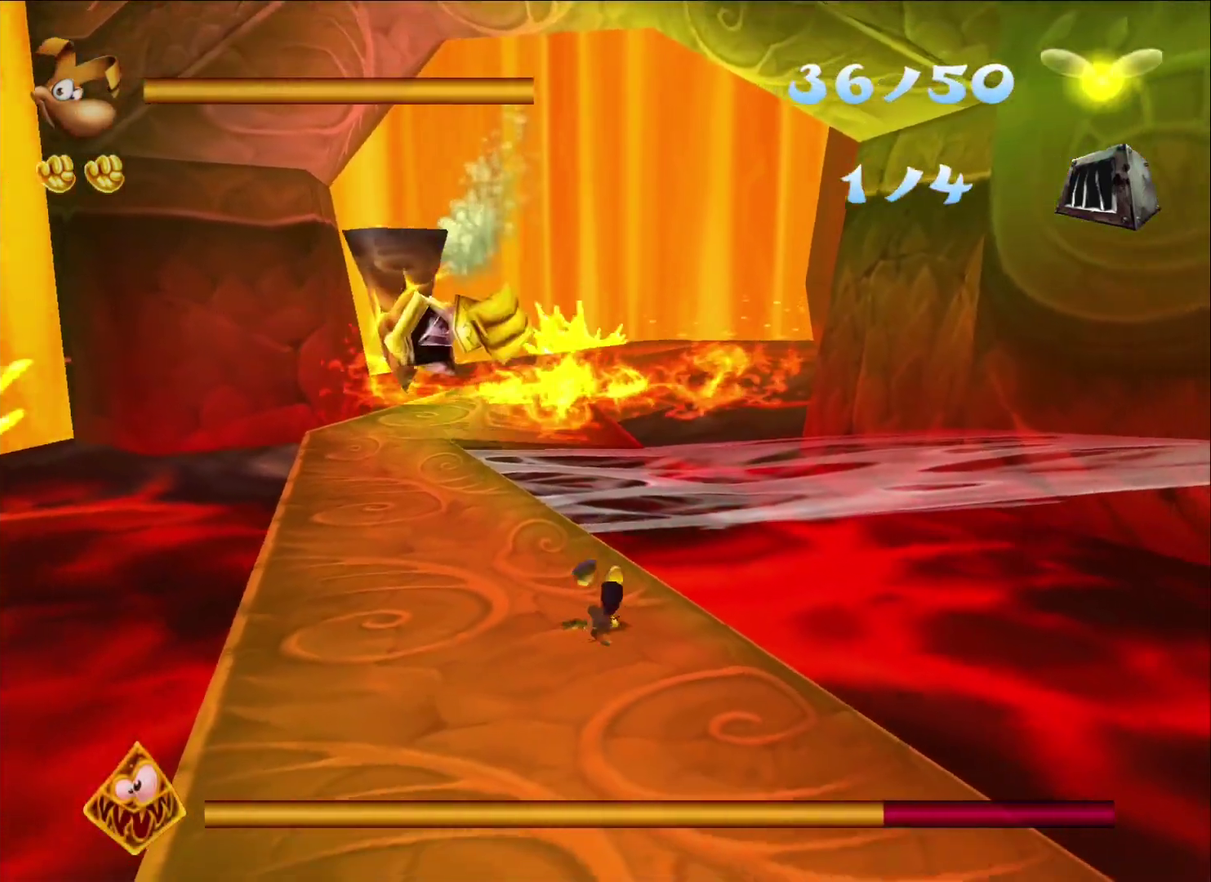
Gameplay with a controller (Xbox layout); each line is a JSON object with the inputs held at the frame after it. "events" lists button and stick changes between this image and that frame as [ms after this image, input, new state], when the widget could be followed in between.
{"buttons": [], "left_stick": "down", "right_stick": "center"}
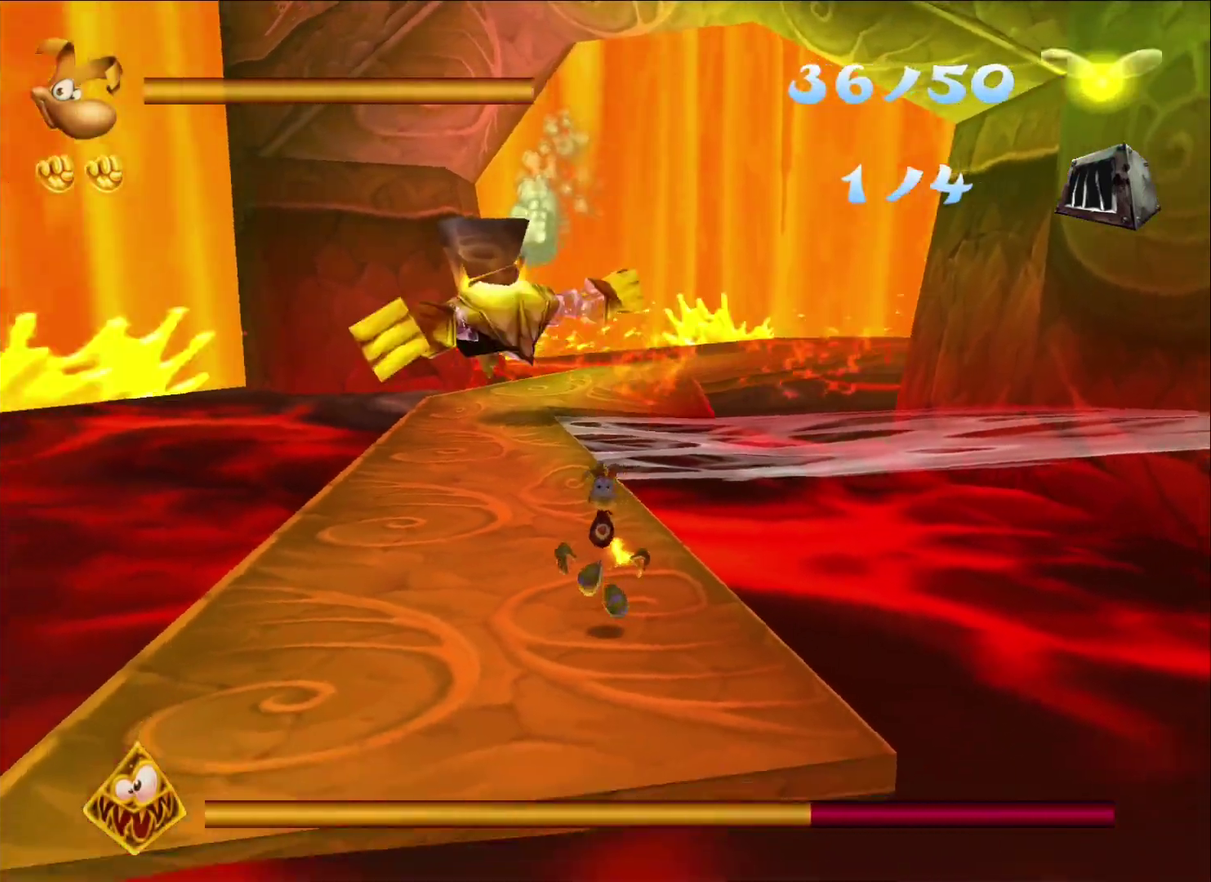
{"buttons": [], "left_stick": "down", "right_stick": "center", "events": [[183, "A", "down"], [433, "A", "up"]]}
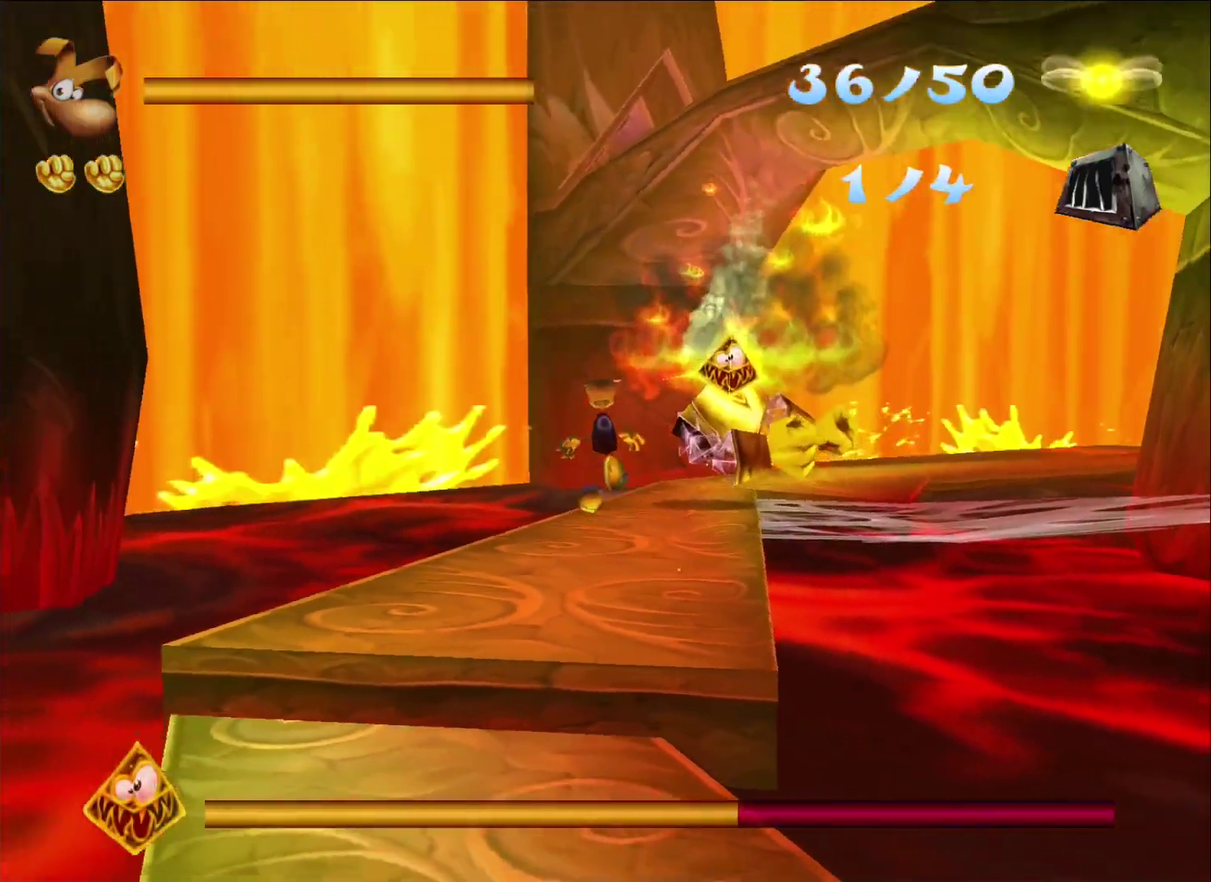
{"buttons": [], "left_stick": "down", "right_stick": "center", "events": []}
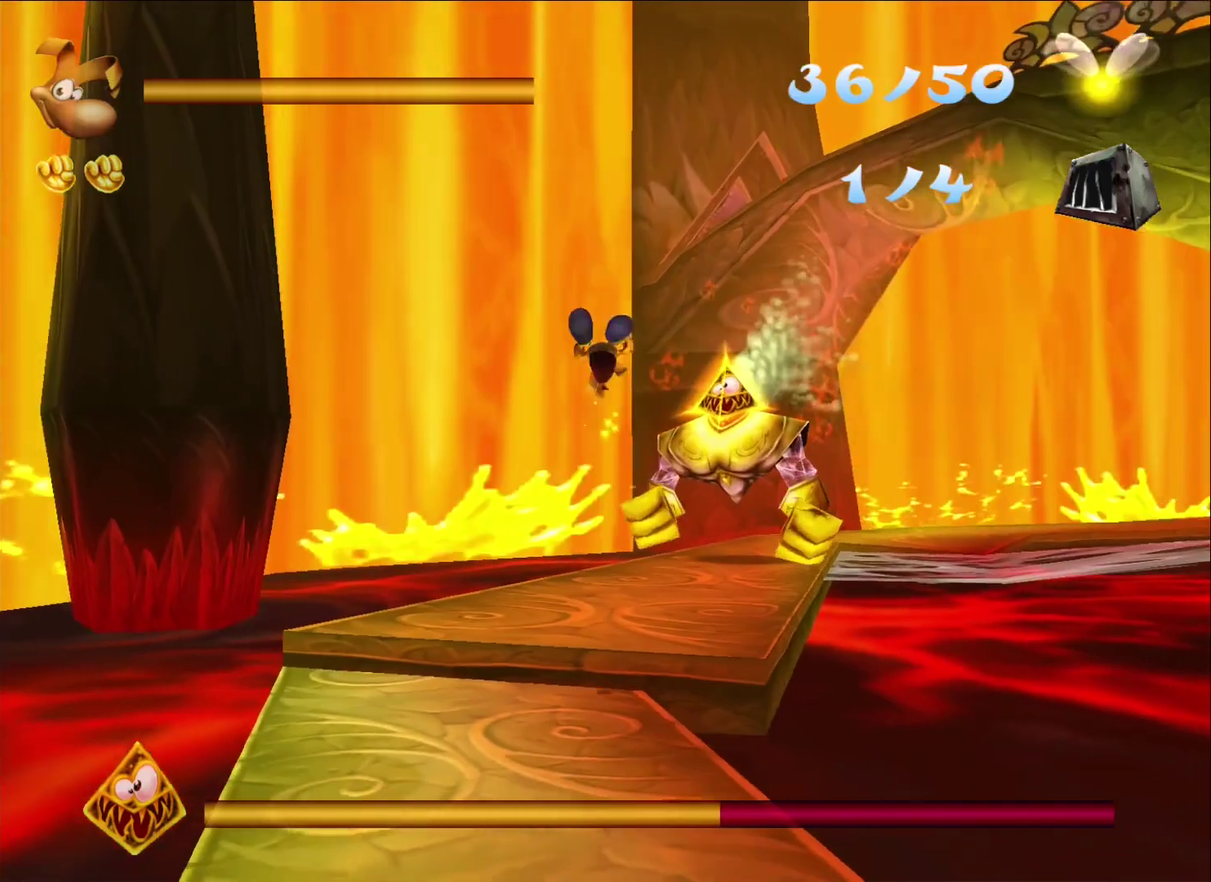
{"buttons": [], "left_stick": "down", "right_stick": "center", "events": []}
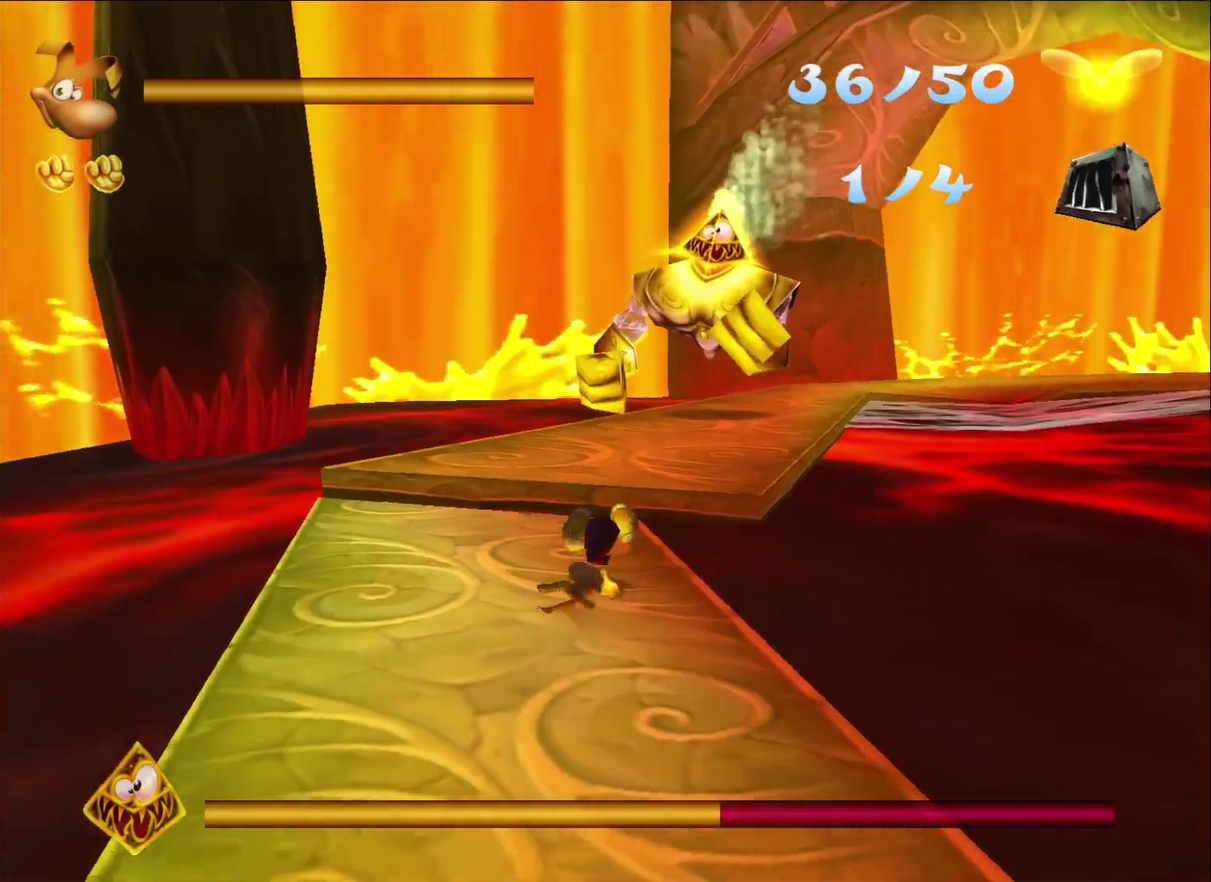
{"buttons": [], "left_stick": "down", "right_stick": "center", "events": []}
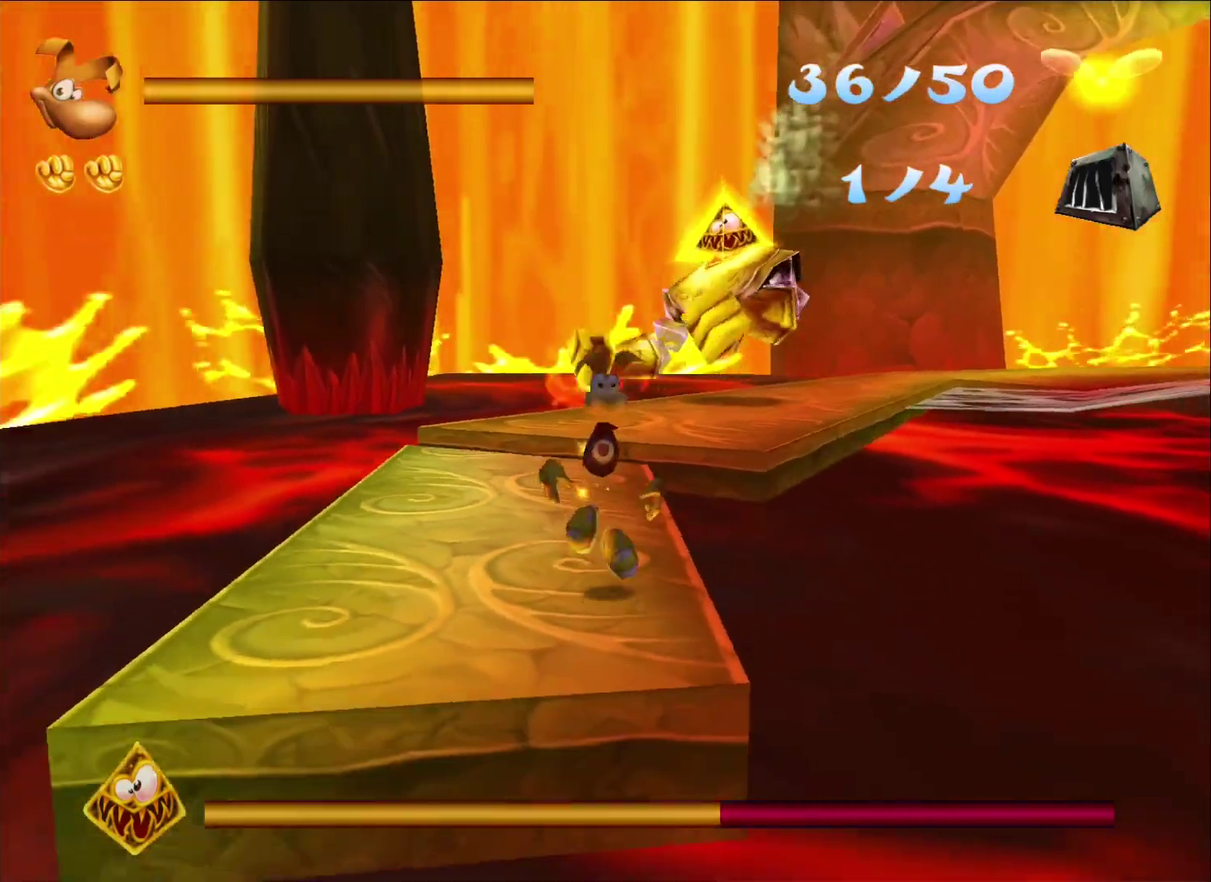
{"buttons": [], "left_stick": "down", "right_stick": "center", "events": [[100, "A", "down"], [233, "A", "up"]]}
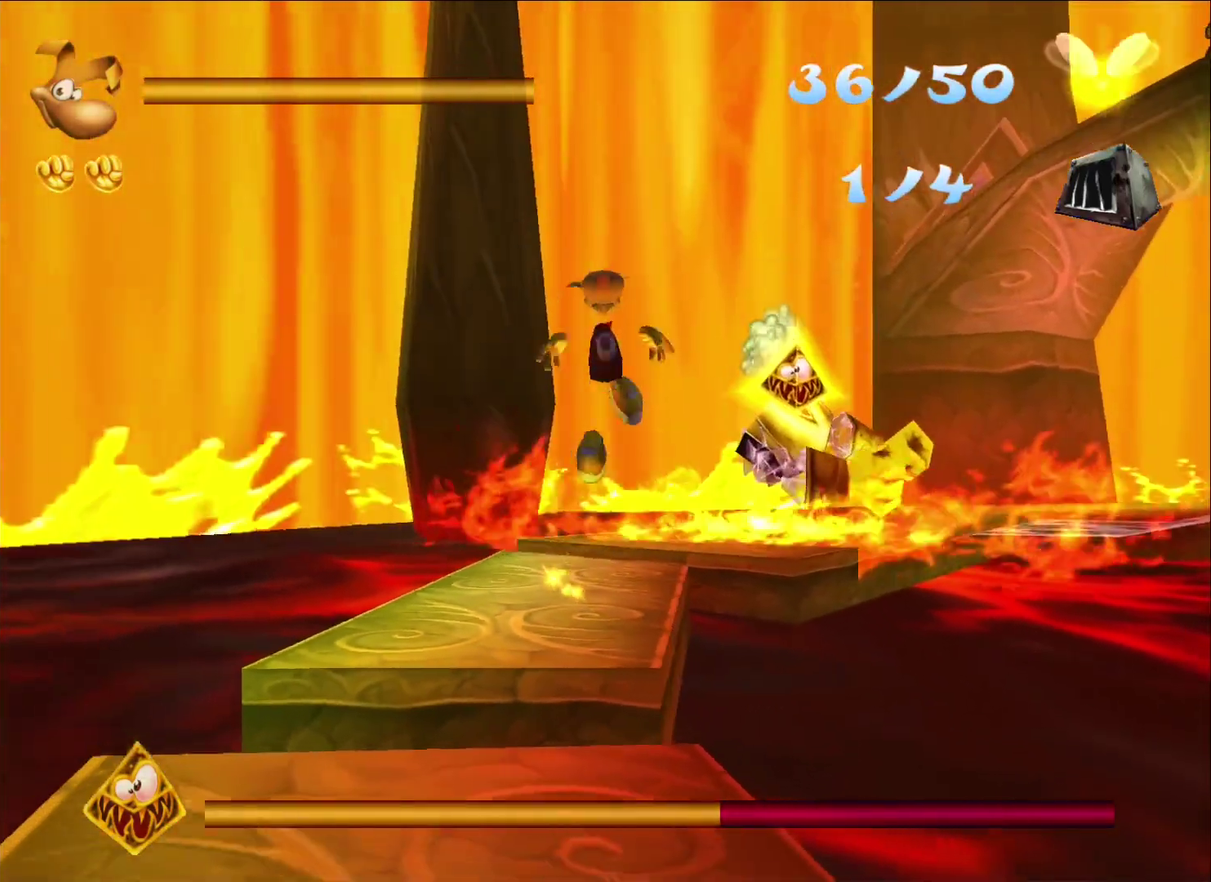
{"buttons": [], "left_stick": "down", "right_stick": "center", "events": []}
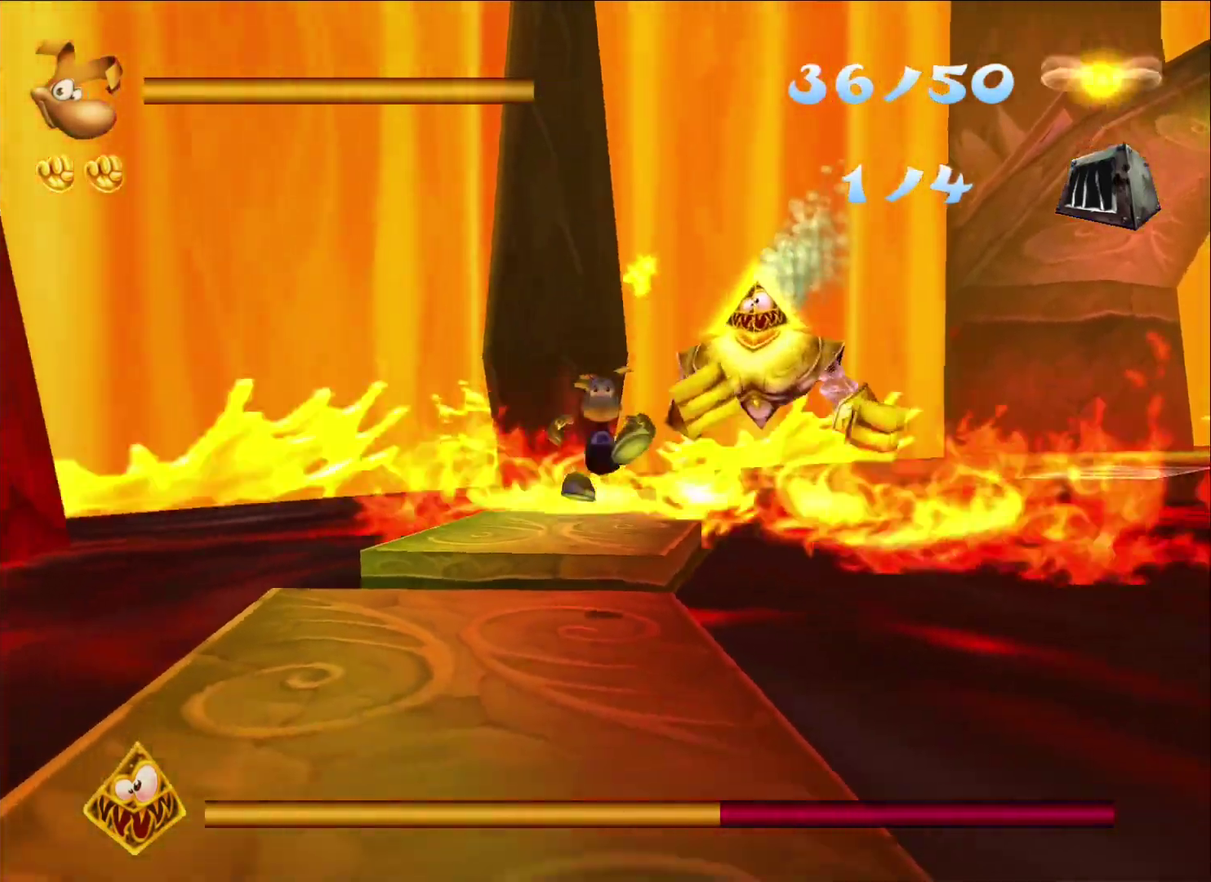
{"buttons": [], "left_stick": "down", "right_stick": "center", "events": [[100, "A", "down"], [217, "A", "up"]]}
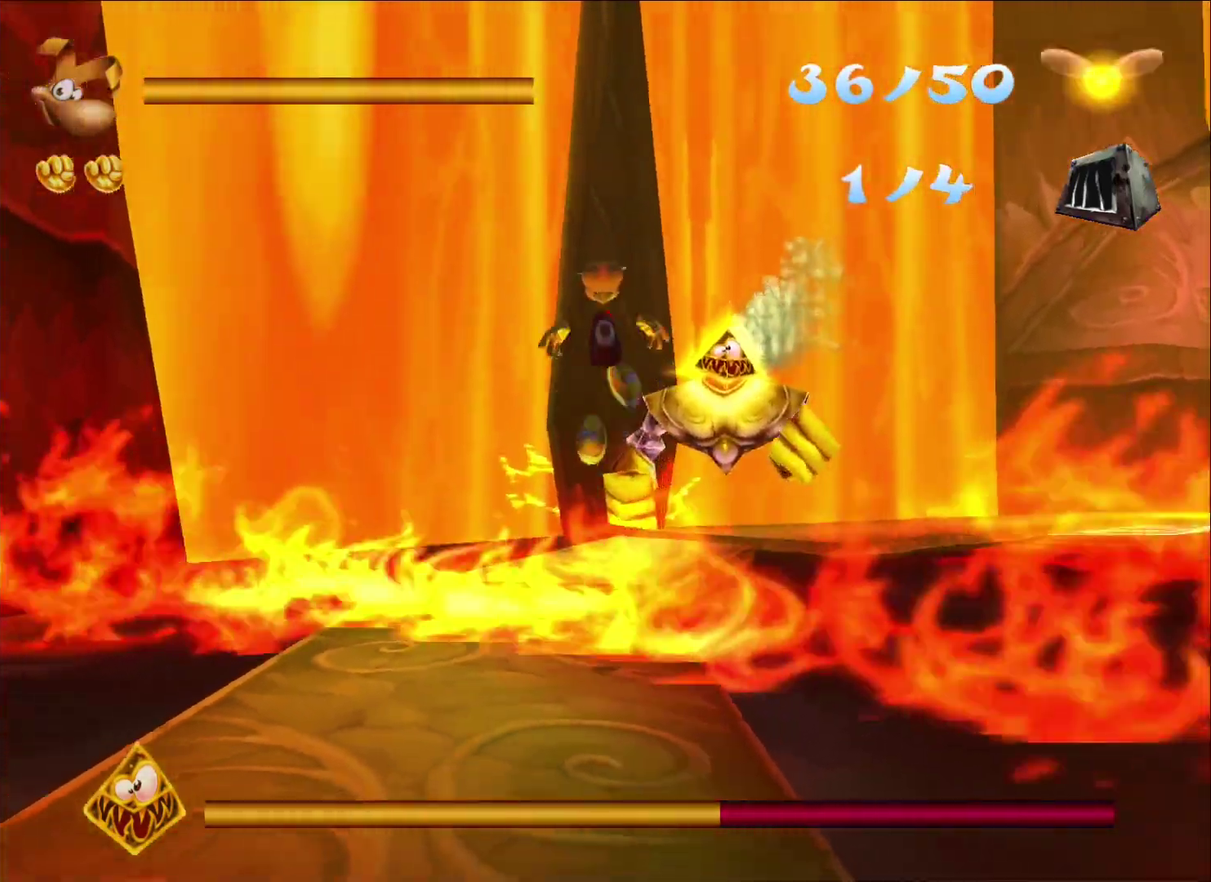
{"buttons": [], "left_stick": "down", "right_stick": "center", "events": []}
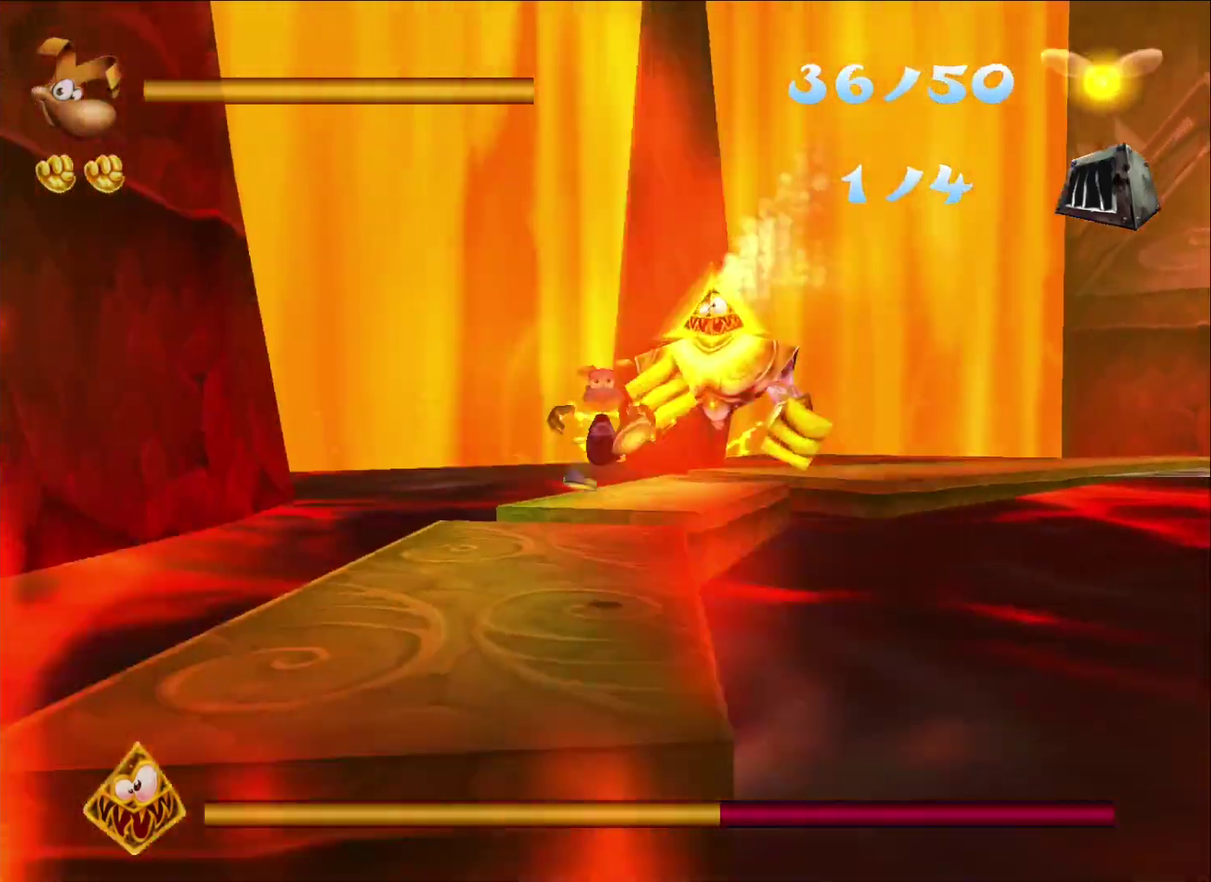
{"buttons": [], "left_stick": "down", "right_stick": "center", "events": [[367, "A", "down"], [467, "A", "up"]]}
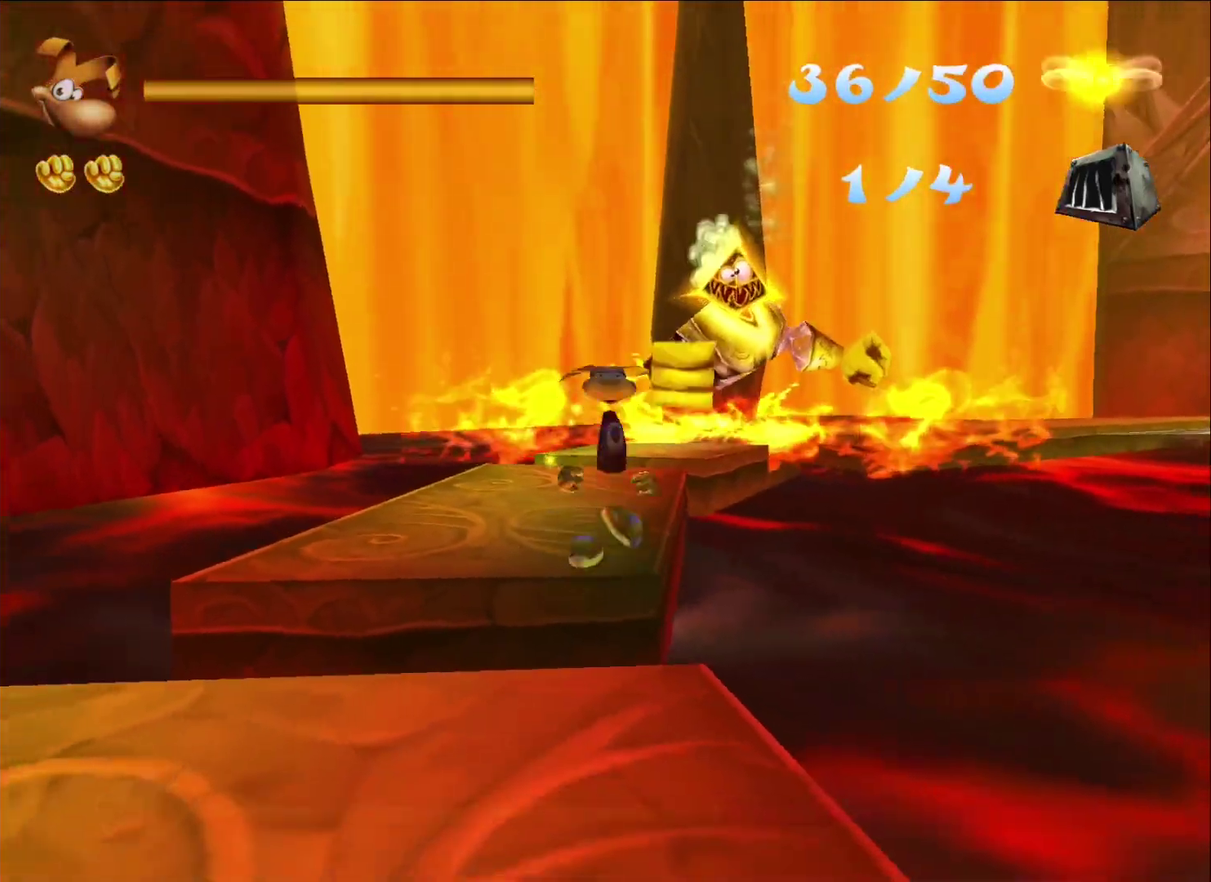
{"buttons": [], "left_stick": "down", "right_stick": "center", "events": []}
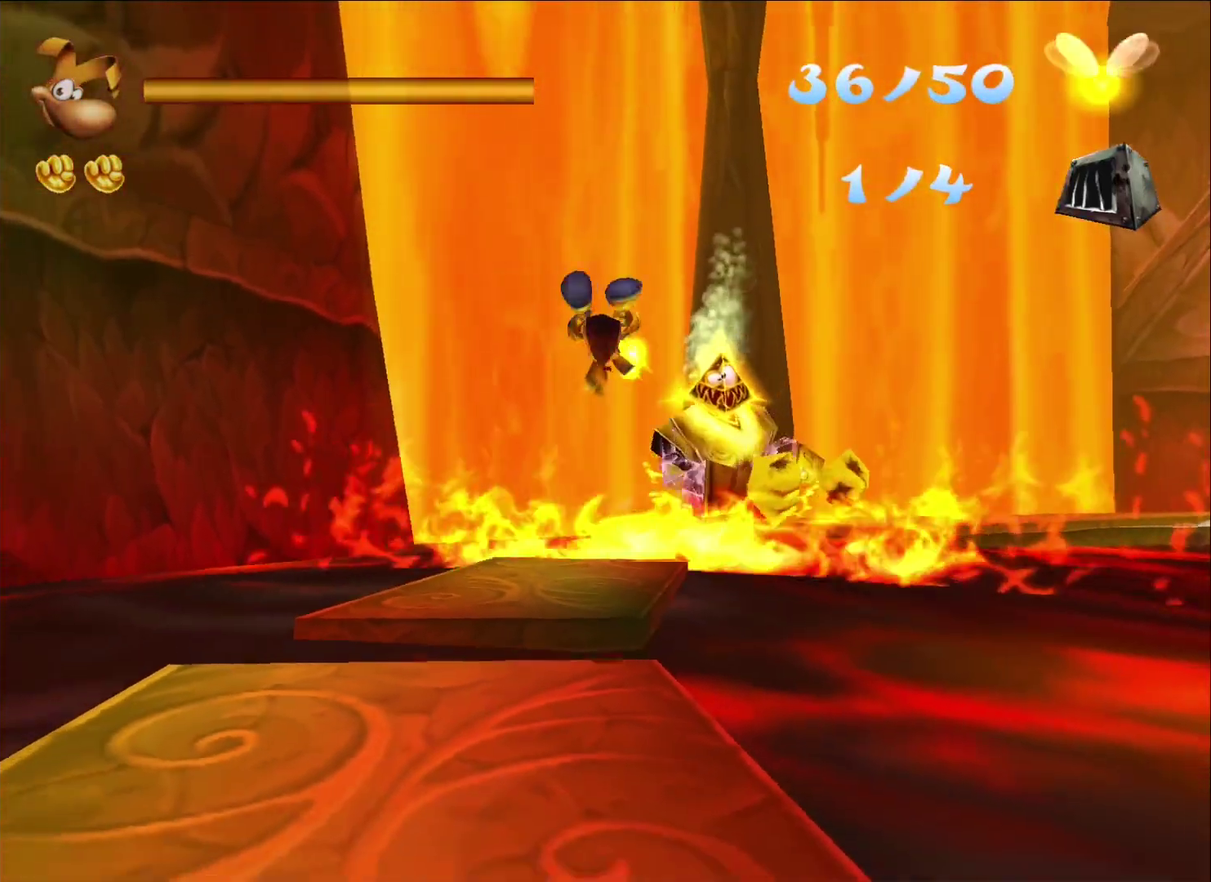
{"buttons": [], "left_stick": "down", "right_stick": "center", "events": [[317, "A", "down"], [433, "A", "up"]]}
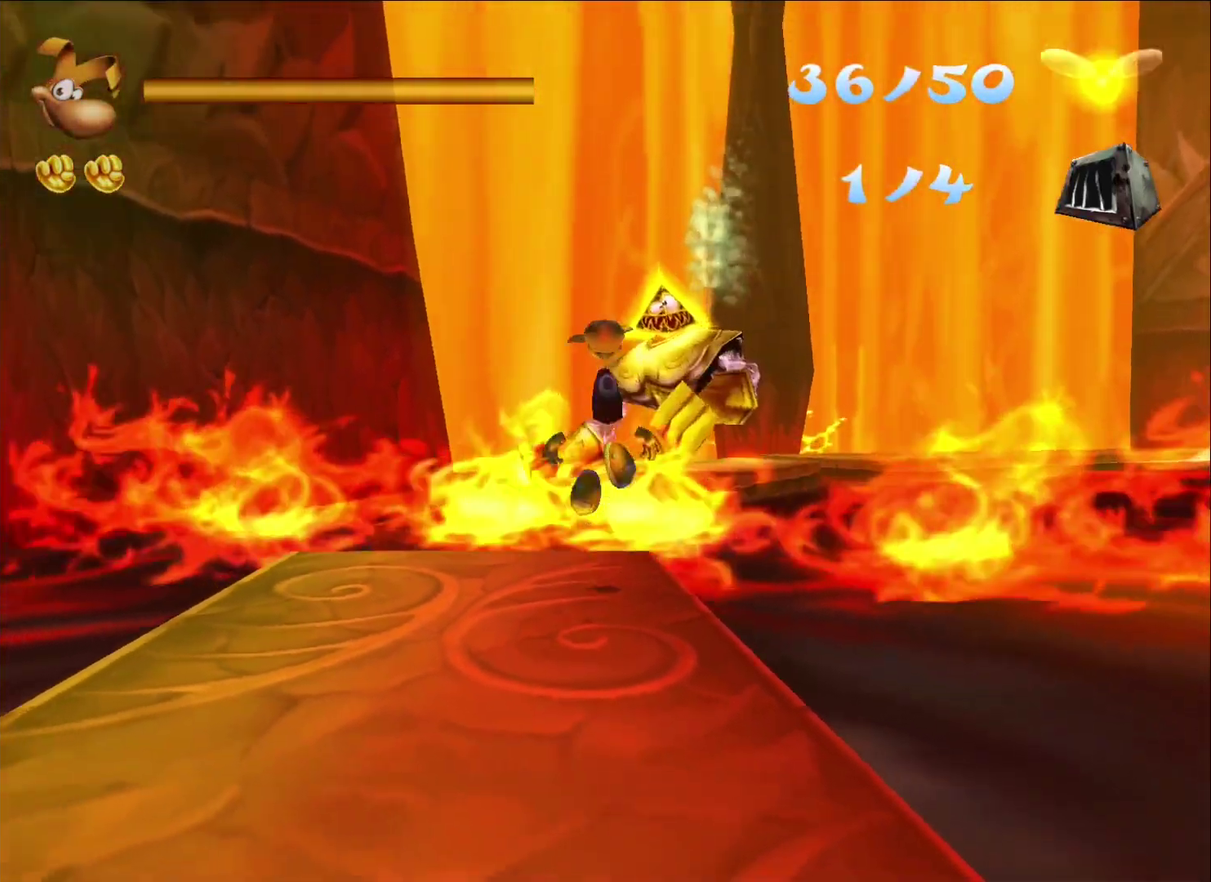
{"buttons": [], "left_stick": "down", "right_stick": "center", "events": []}
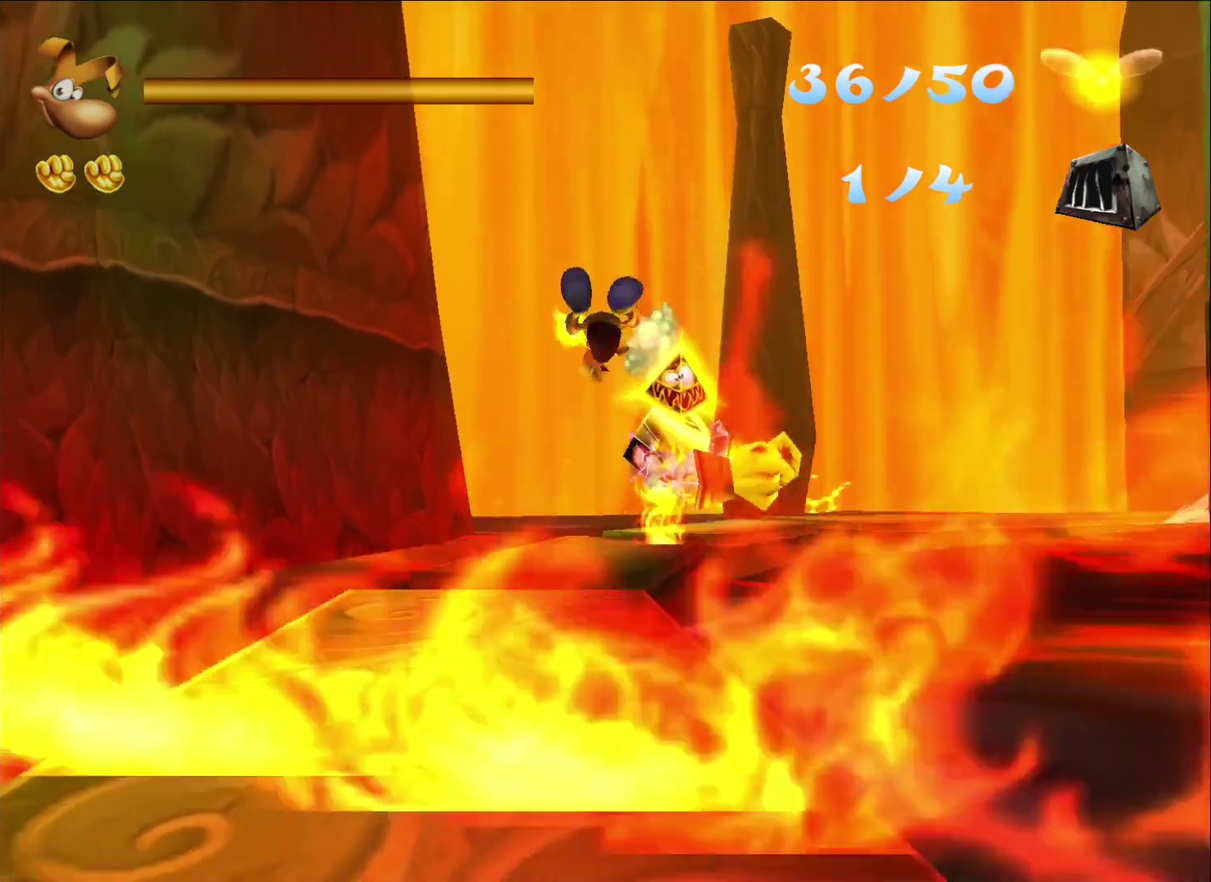
{"buttons": [], "left_stick": "down", "right_stick": "center", "events": []}
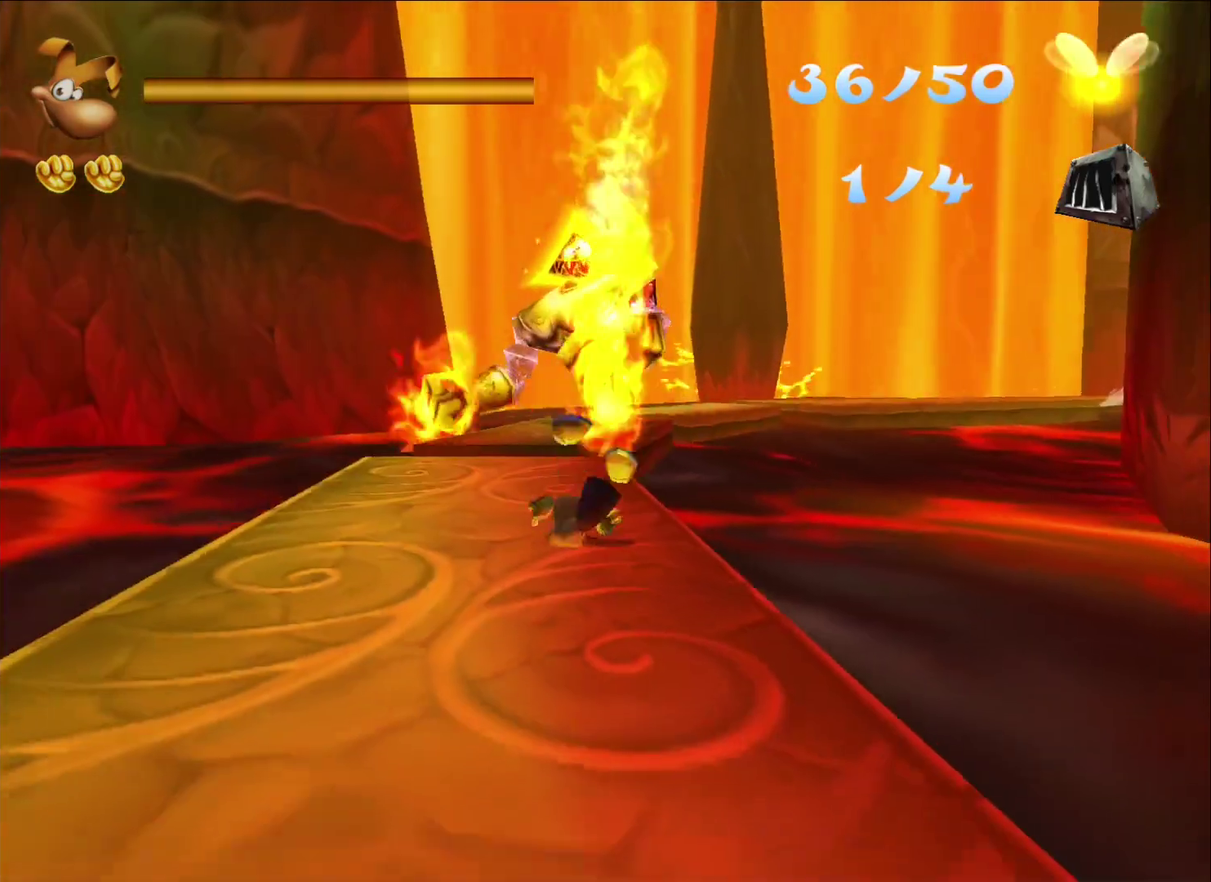
{"buttons": [], "left_stick": "down", "right_stick": "center", "events": [[17, "A", "down"], [117, "A", "up"], [183, "A", "down"], [250, "A", "up"], [300, "A", "down"], [383, "A", "up"]]}
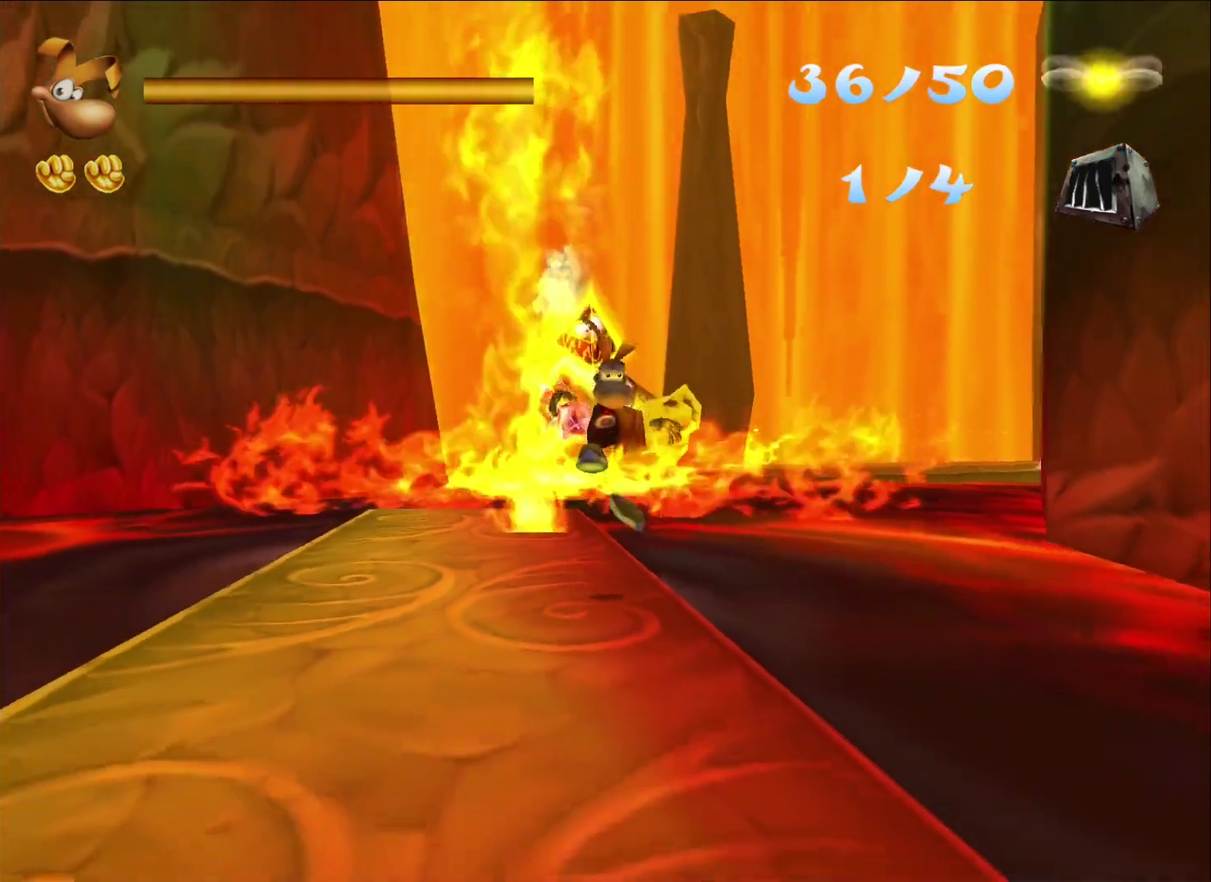
{"buttons": [], "left_stick": "down", "right_stick": "center", "events": []}
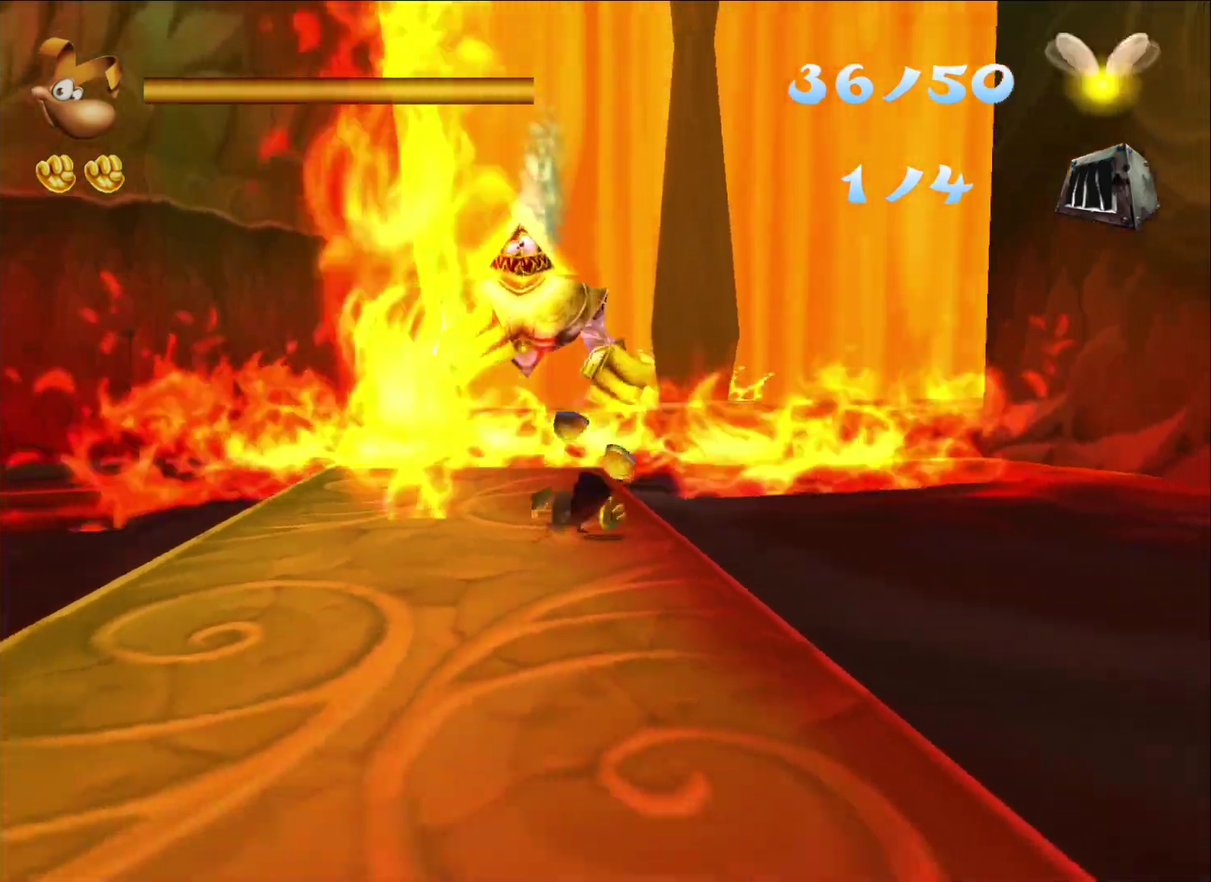
{"buttons": [], "left_stick": "down", "right_stick": "center", "events": [[250, "A", "down"], [400, "A", "up"]]}
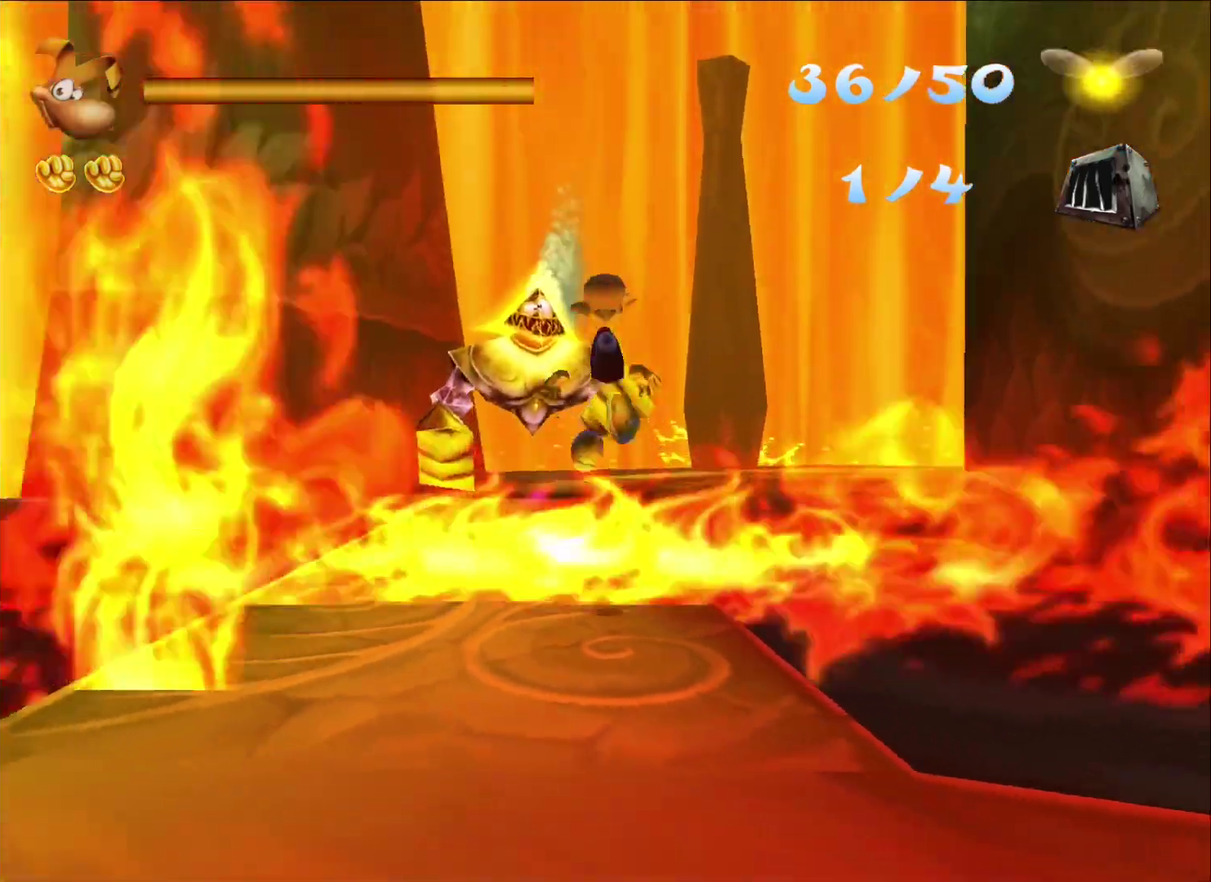
{"buttons": [], "left_stick": "down", "right_stick": "center", "events": []}
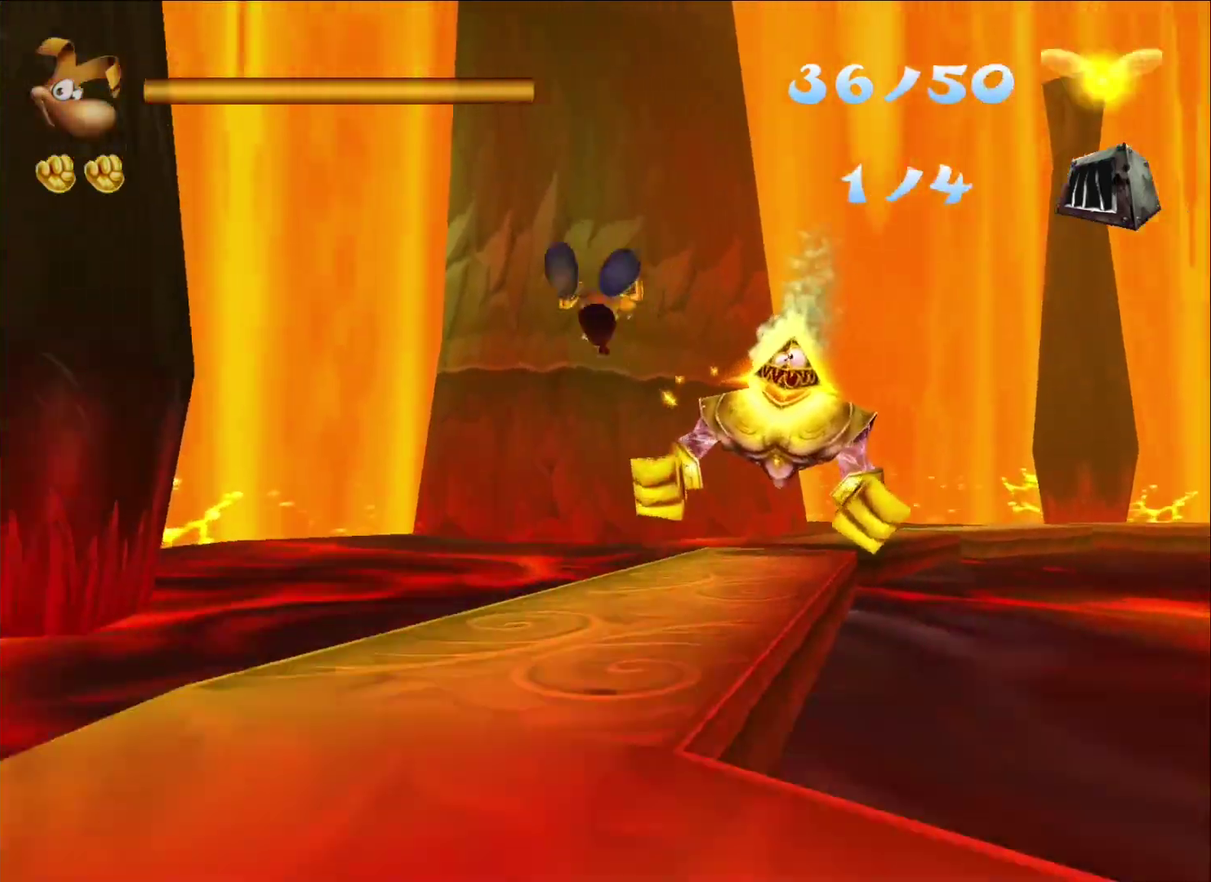
{"buttons": [], "left_stick": "down", "right_stick": "center", "events": []}
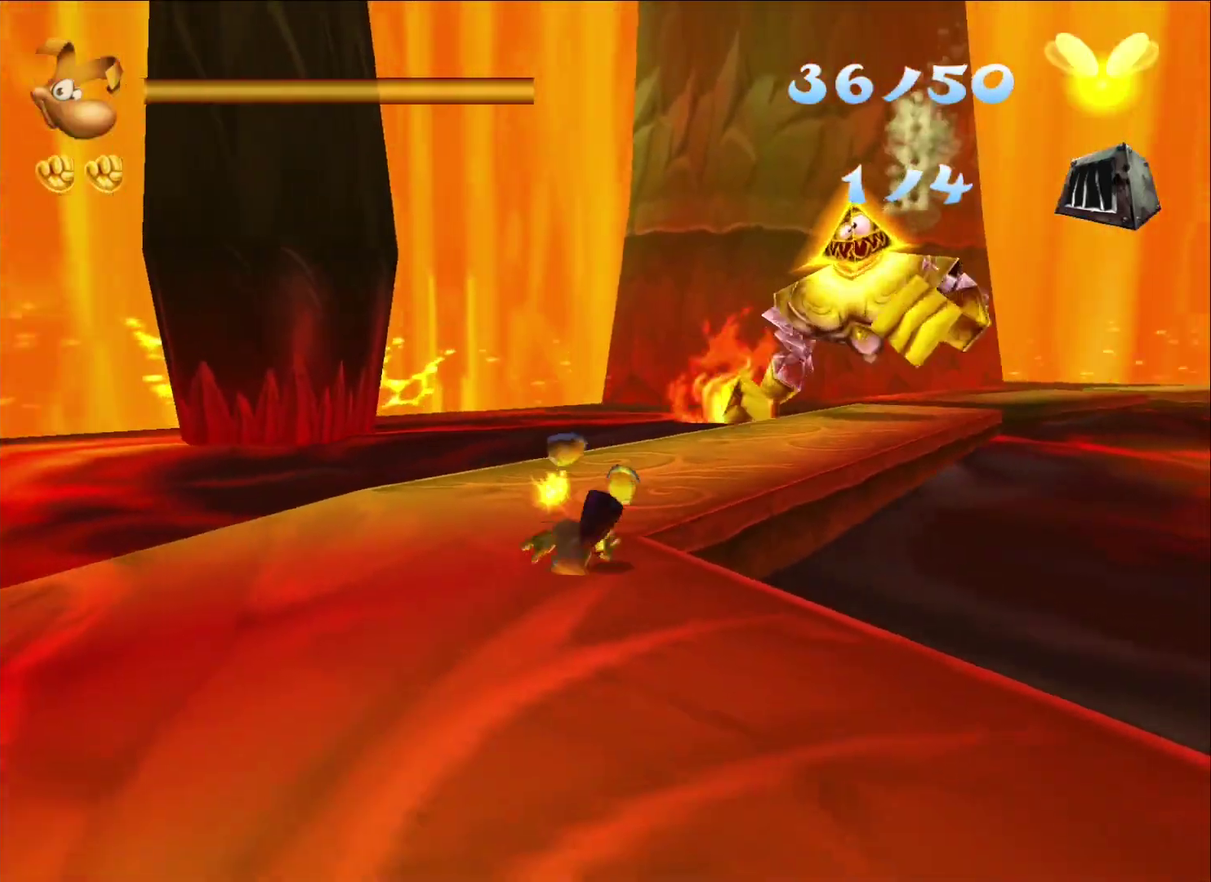
{"buttons": [], "left_stick": "down", "right_stick": "center", "events": []}
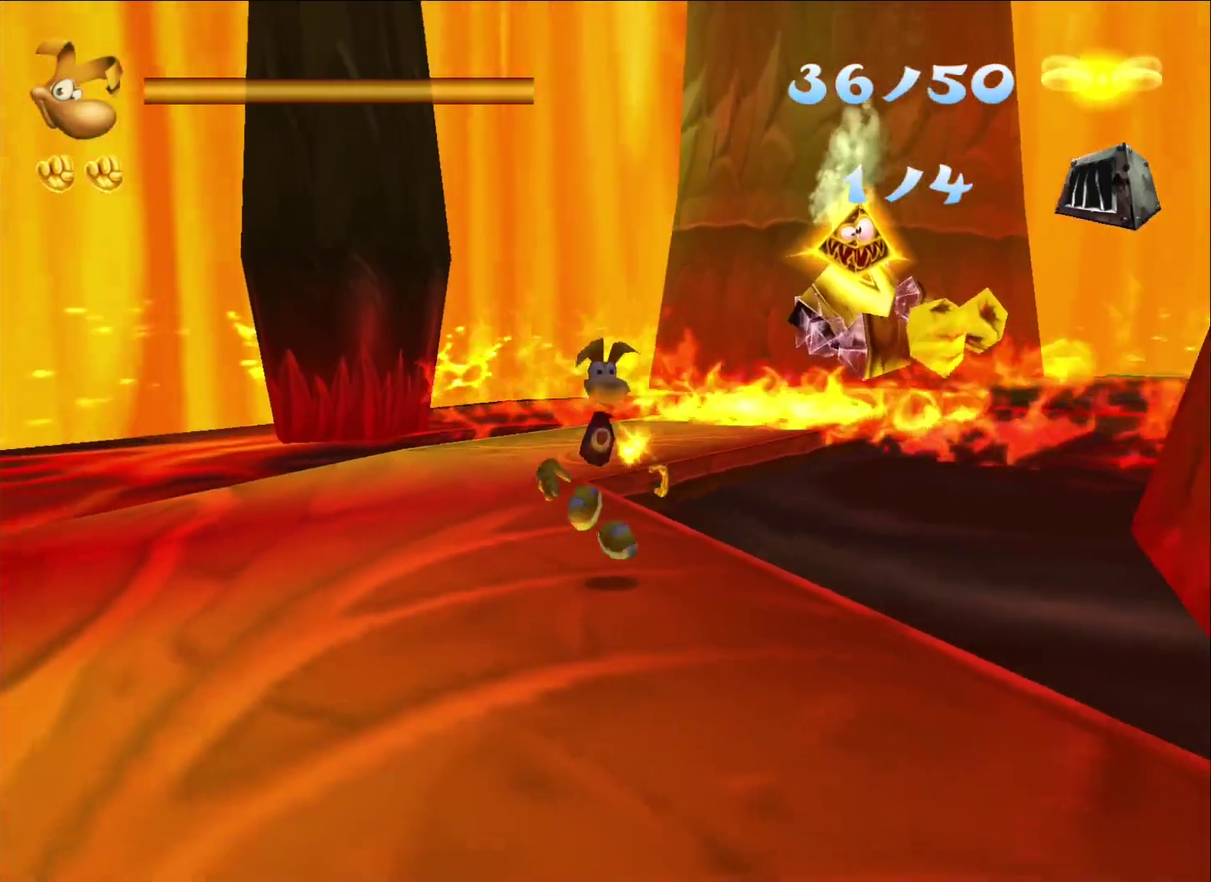
{"buttons": [], "left_stick": "down", "right_stick": "center", "events": [[167, "A", "down"], [367, "A", "up"]]}
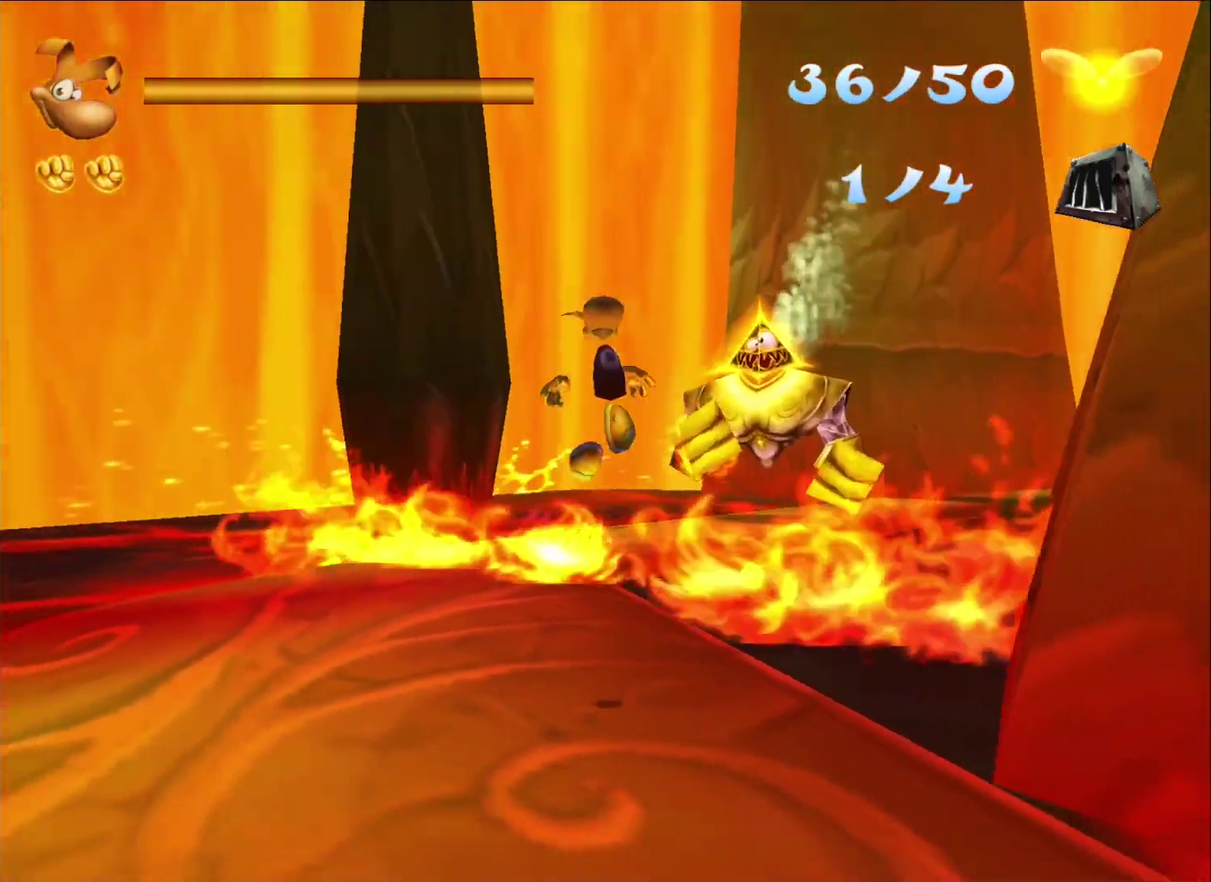
{"buttons": [], "left_stick": "down", "right_stick": "center", "events": []}
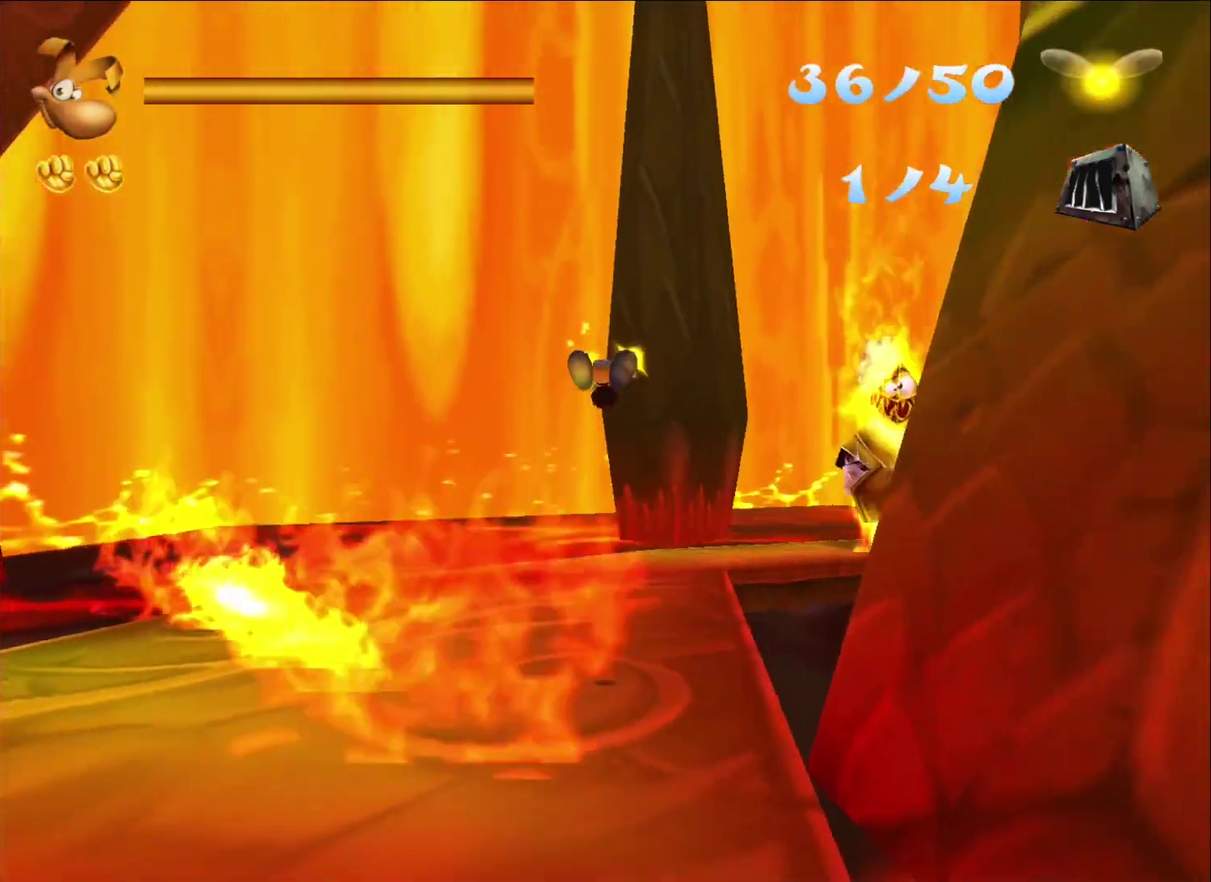
{"buttons": [], "left_stick": "down", "right_stick": "center", "events": []}
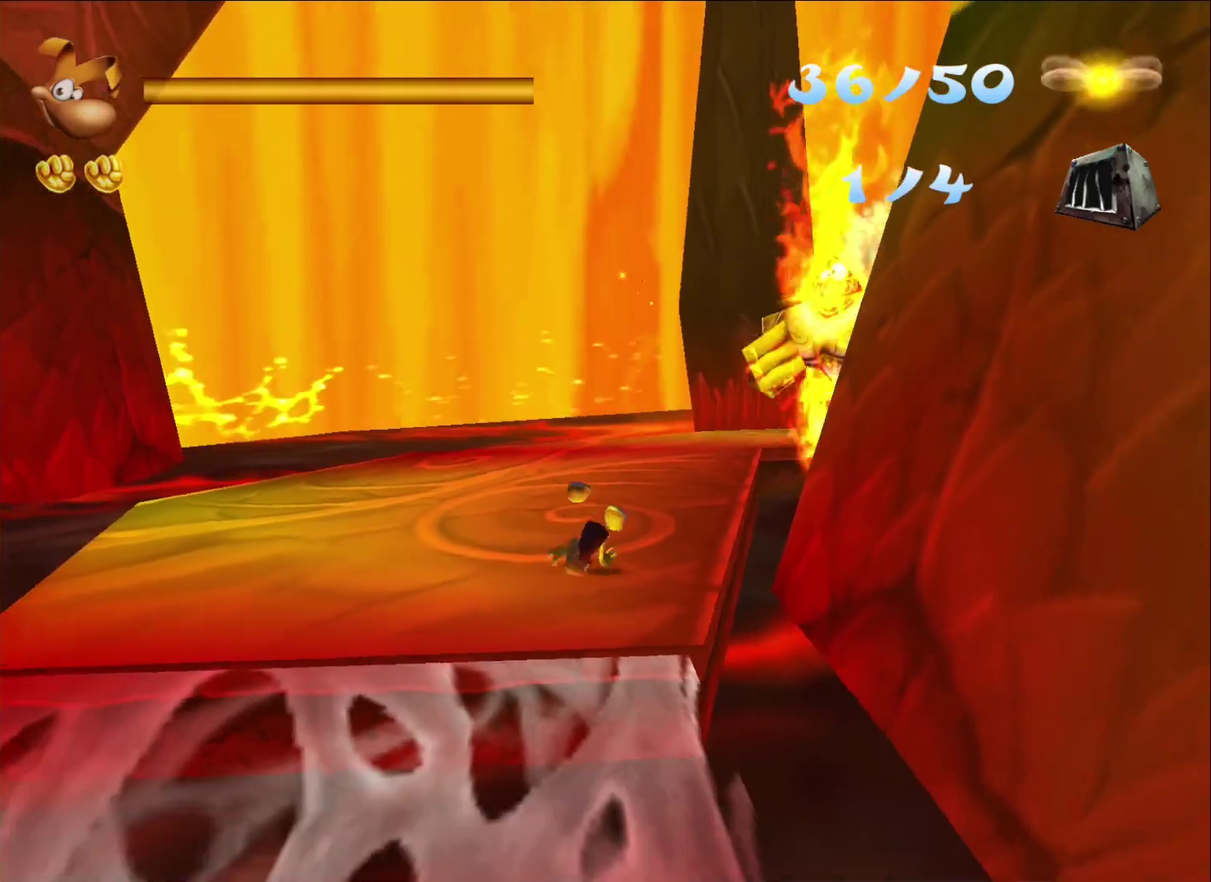
{"buttons": [], "left_stick": "down", "right_stick": "center", "events": []}
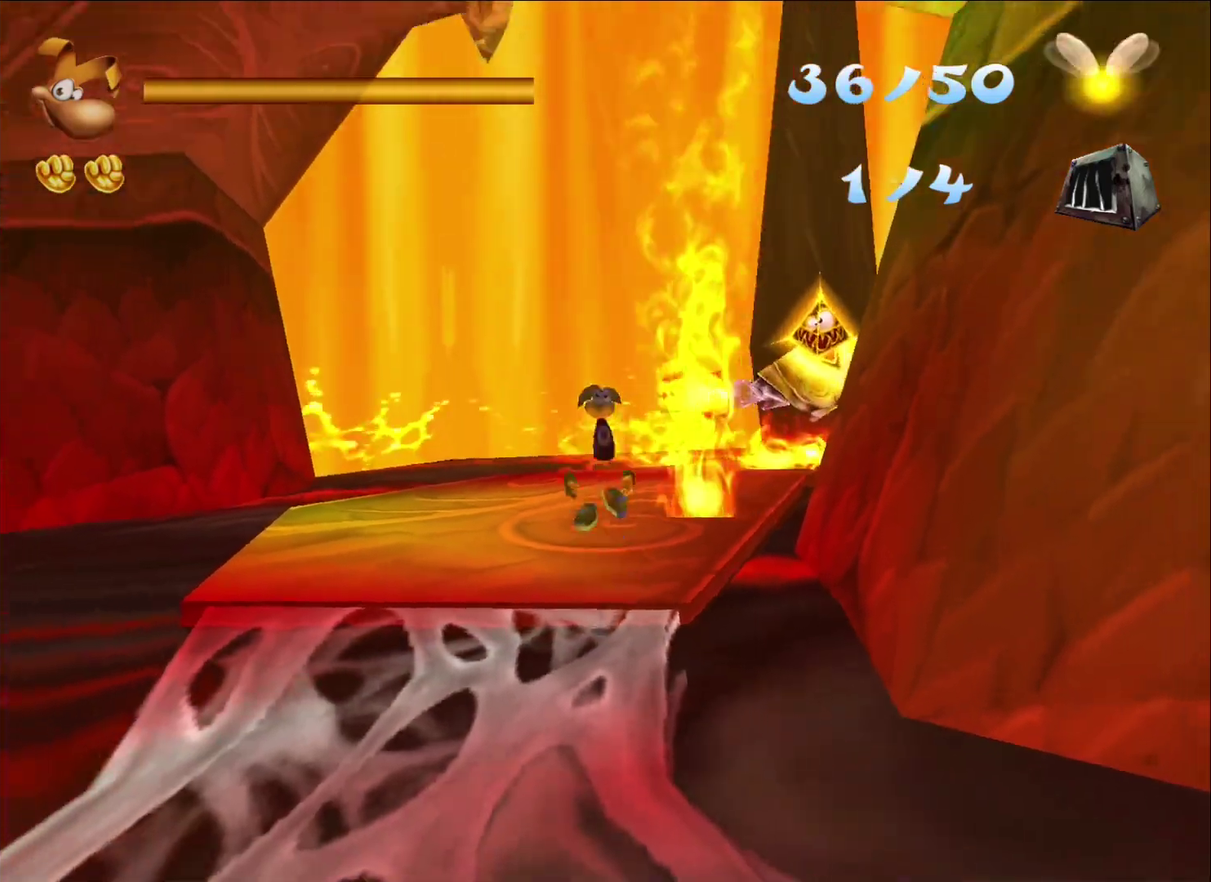
{"buttons": [], "left_stick": "down", "right_stick": "center", "events": []}
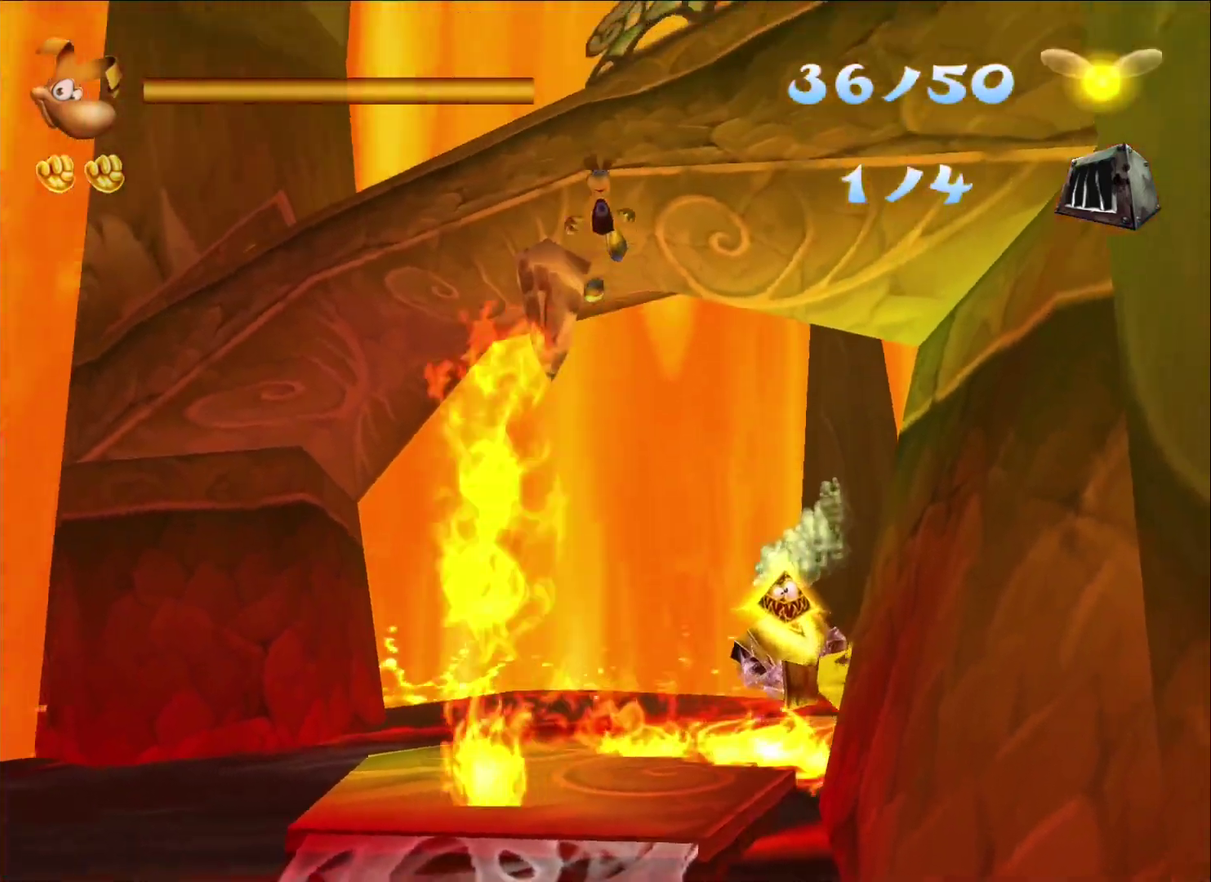
{"buttons": [], "left_stick": "down", "right_stick": "center", "events": [[133, "left_stick", "up"], [200, "X", "down"], [283, "X", "up"], [400, "left_stick", "down"]]}
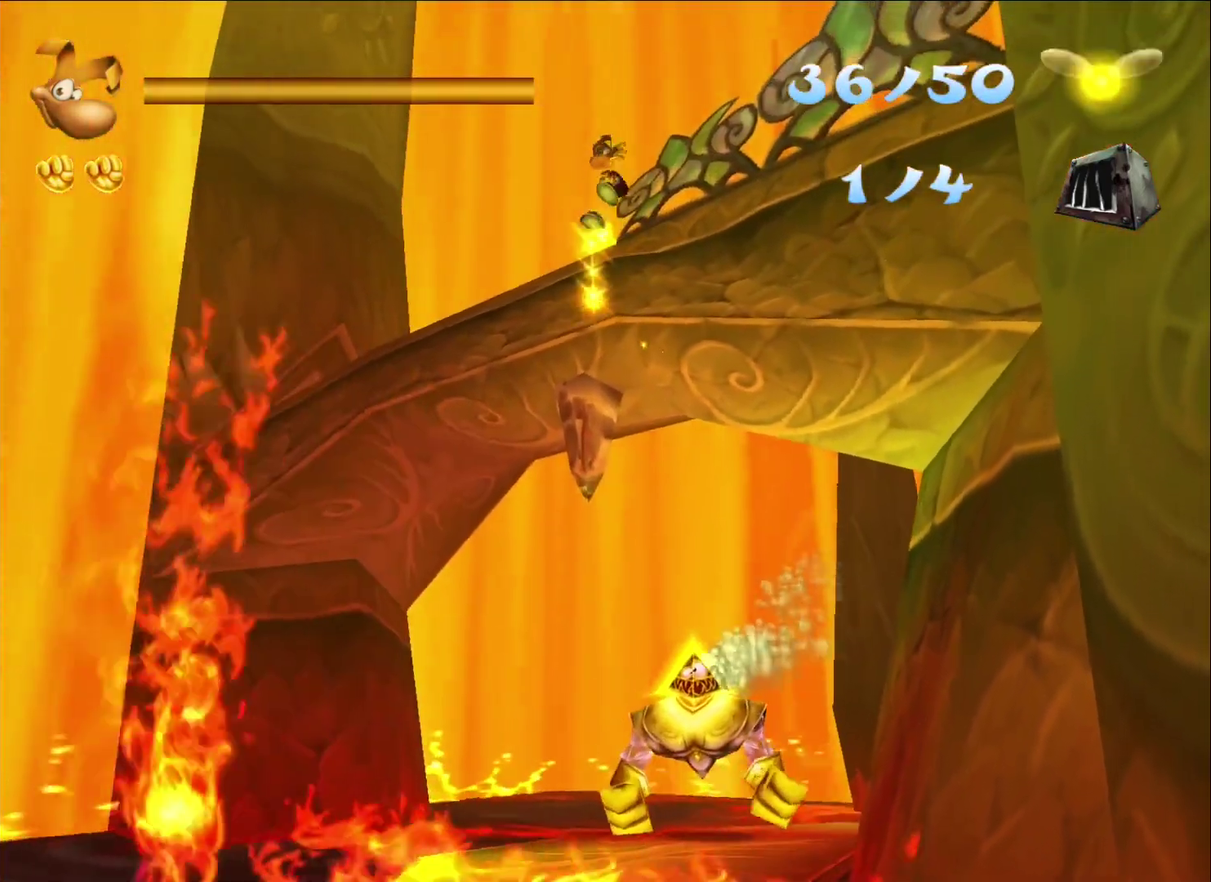
{"buttons": [], "left_stick": "down", "right_stick": "center", "events": []}
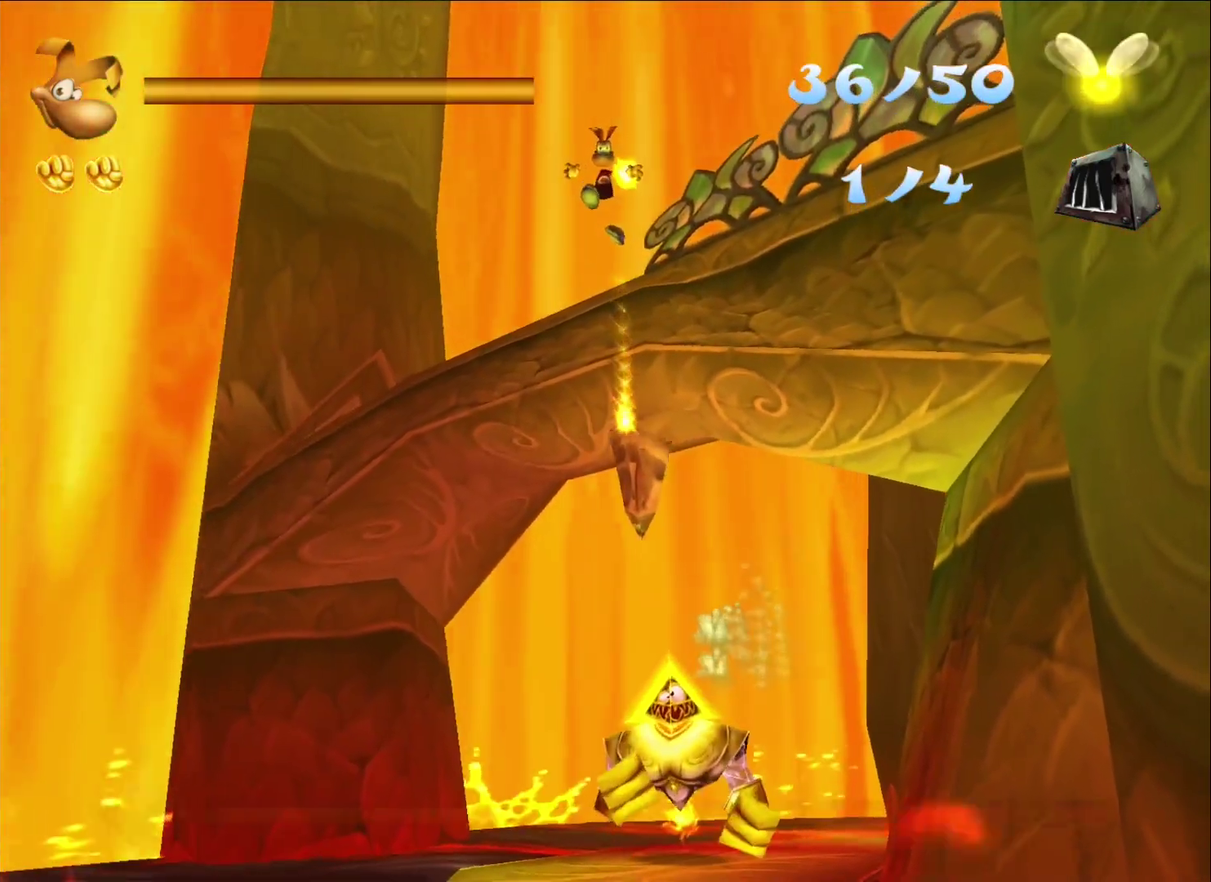
{"buttons": [], "left_stick": "down", "right_stick": "center", "events": []}
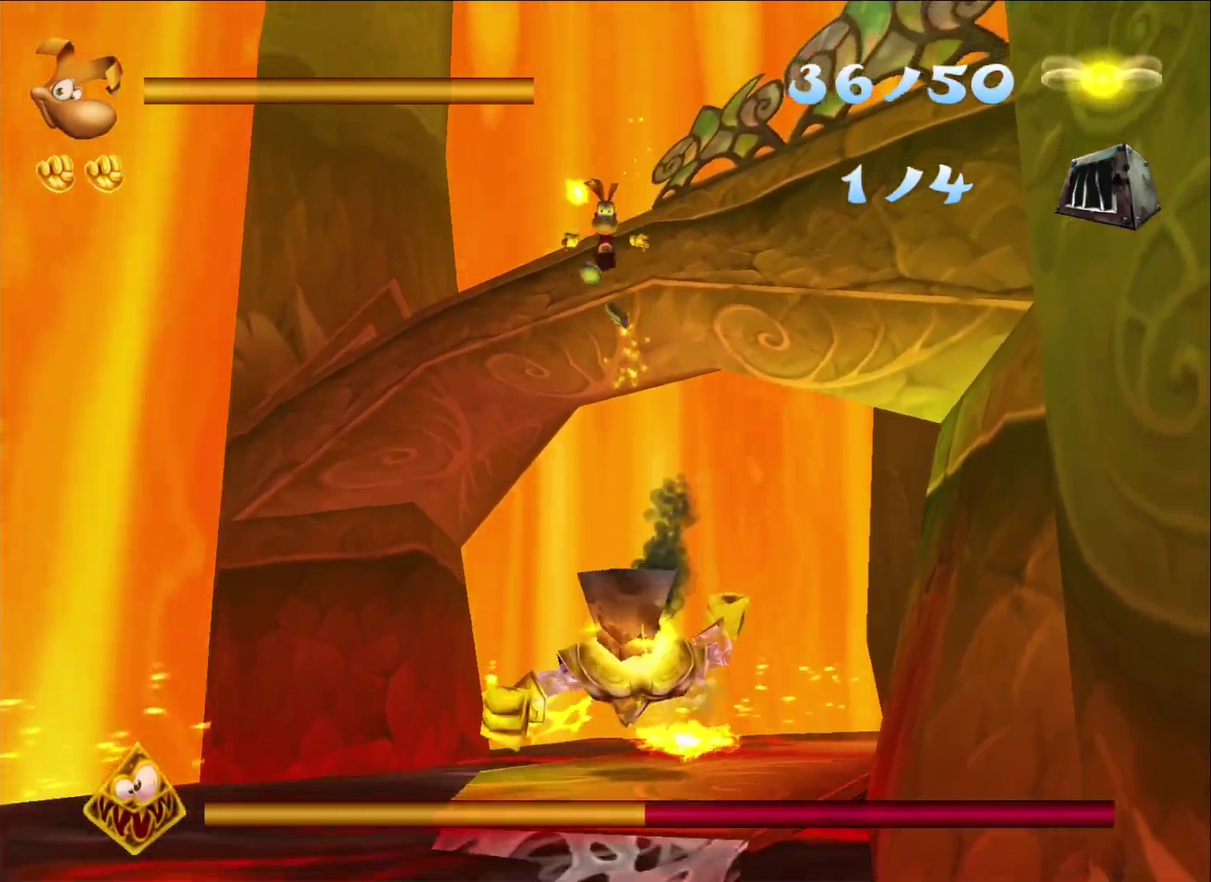
{"buttons": [], "left_stick": "down", "right_stick": "center", "events": []}